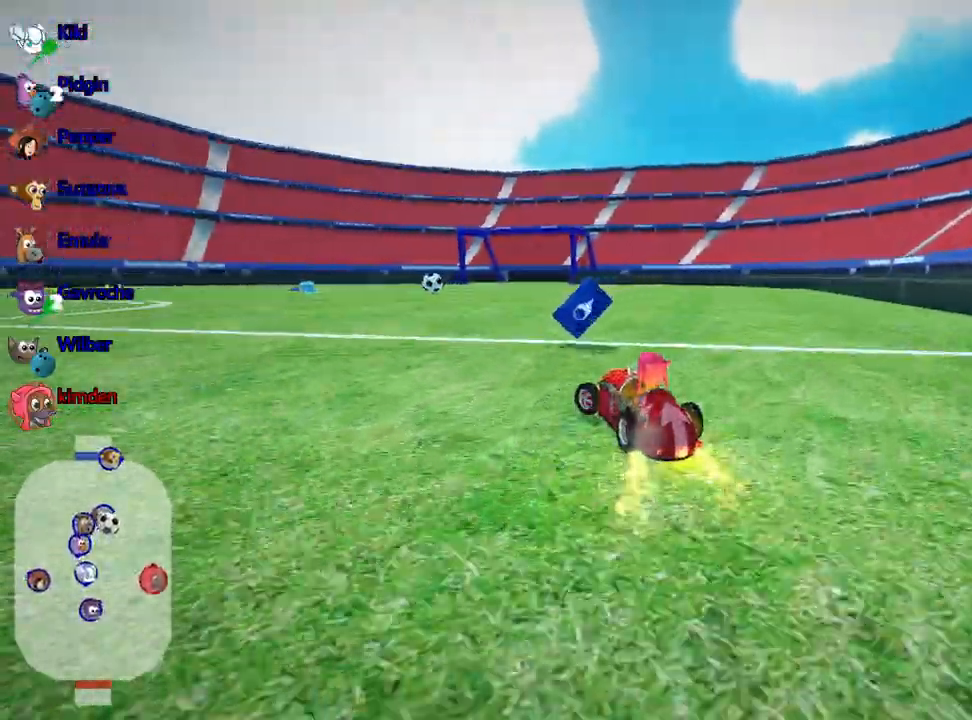
Gameplay with keyboard; each line is a JSON object with the keys held at the frame after it. "events" lists presses ("down") and releases ("up") of "down", "fire", "left", "look", "nitro", "right", "skid" and "up" between this image and that frame as [ms after this image, input, new state], when the widget could be followed in between. No other keys are recorded. Mouse input is not recorded. Key names are as the overlay labels them; some are game actions (e.g. jump) rather than physical keys.
{"keys": [], "events": [[150, "left", "up"]]}
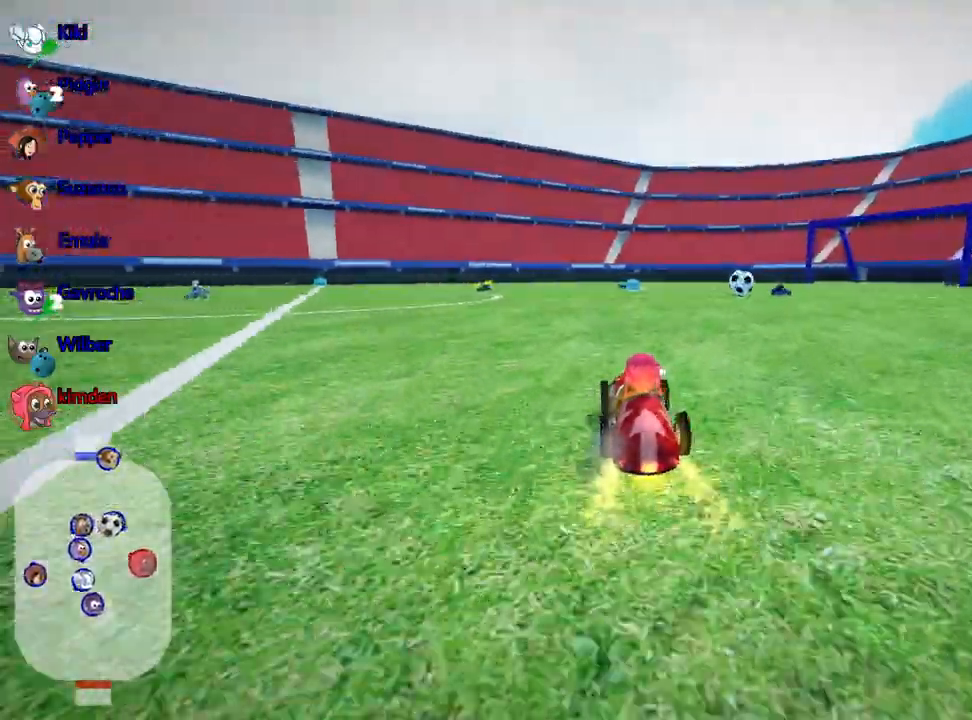
{"keys": ["right"], "events": [[284, "right", "down"]]}
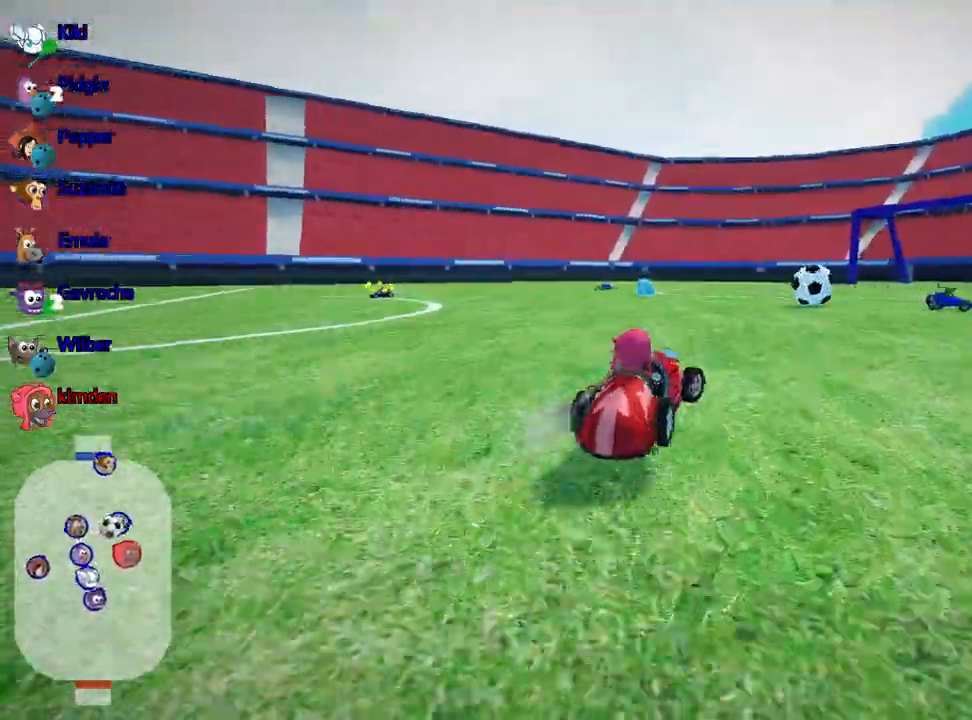
{"keys": ["left", "up"], "events": [[84, "right", "up"], [117, "left", "down"], [117, "up", "down"]]}
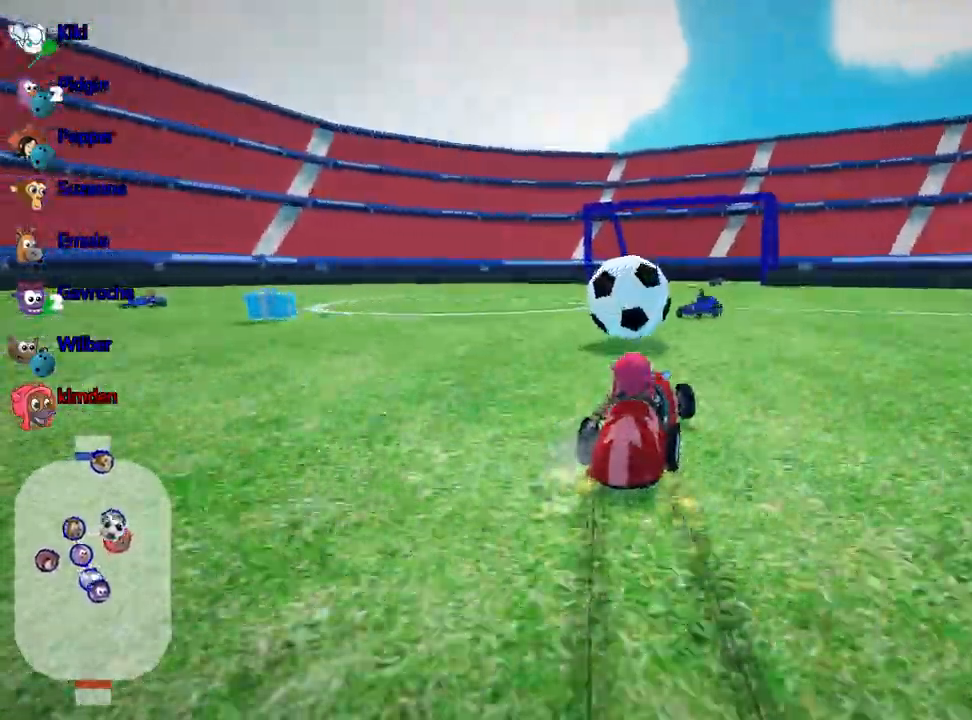
{"keys": [], "events": [[50, "left", "up"], [84, "right", "down"], [234, "right", "up"], [234, "up", "up"]]}
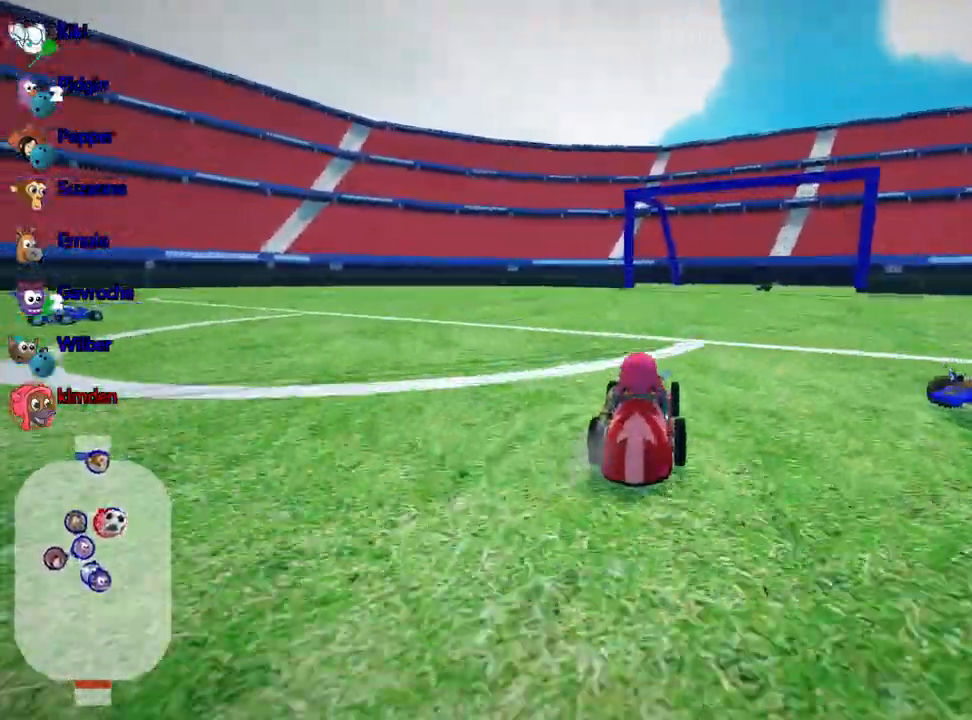
{"keys": ["down", "right"], "events": [[17, "right", "down"], [50, "down", "down"]]}
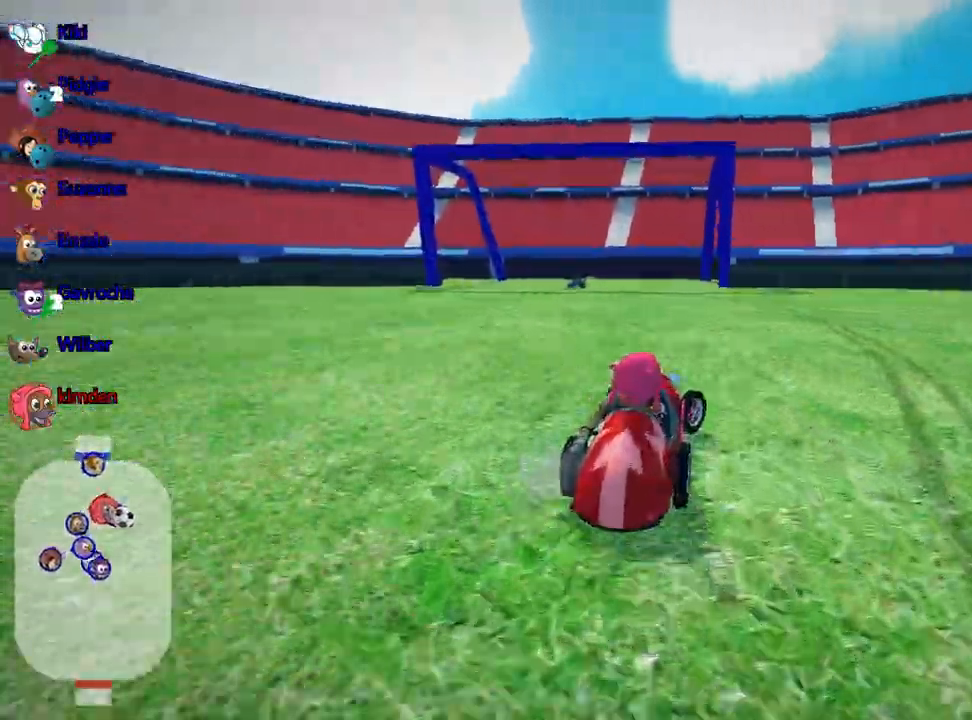
{"keys": ["down", "left"], "events": [[200, "right", "up"], [317, "left", "down"]]}
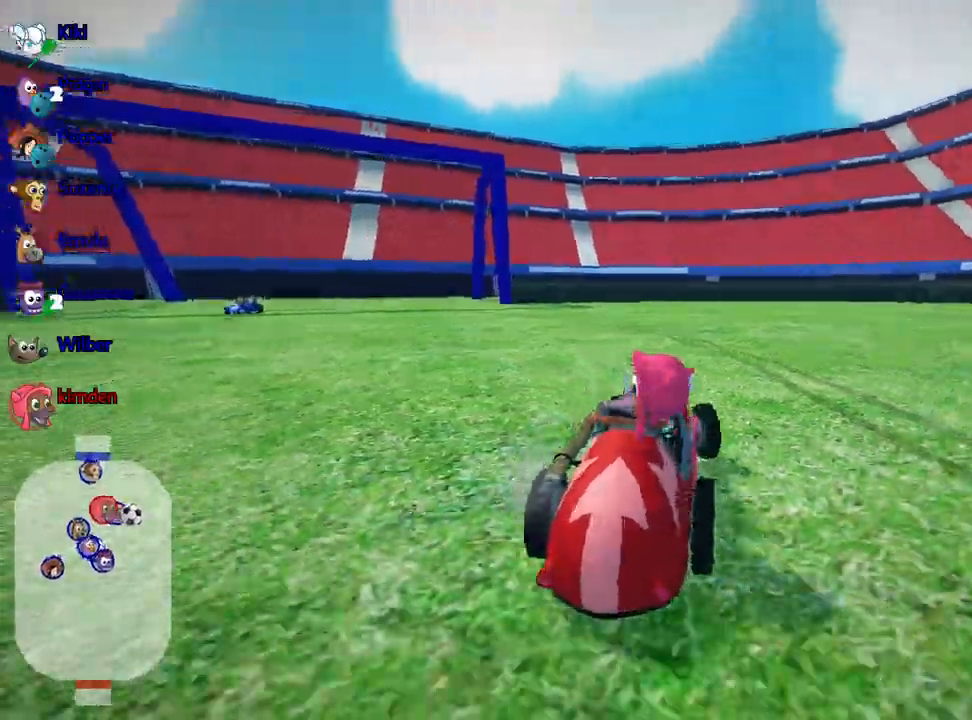
{"keys": ["nitro", "up"], "events": [[117, "down", "up"], [150, "left", "up"], [167, "up", "down"], [267, "nitro", "down"]]}
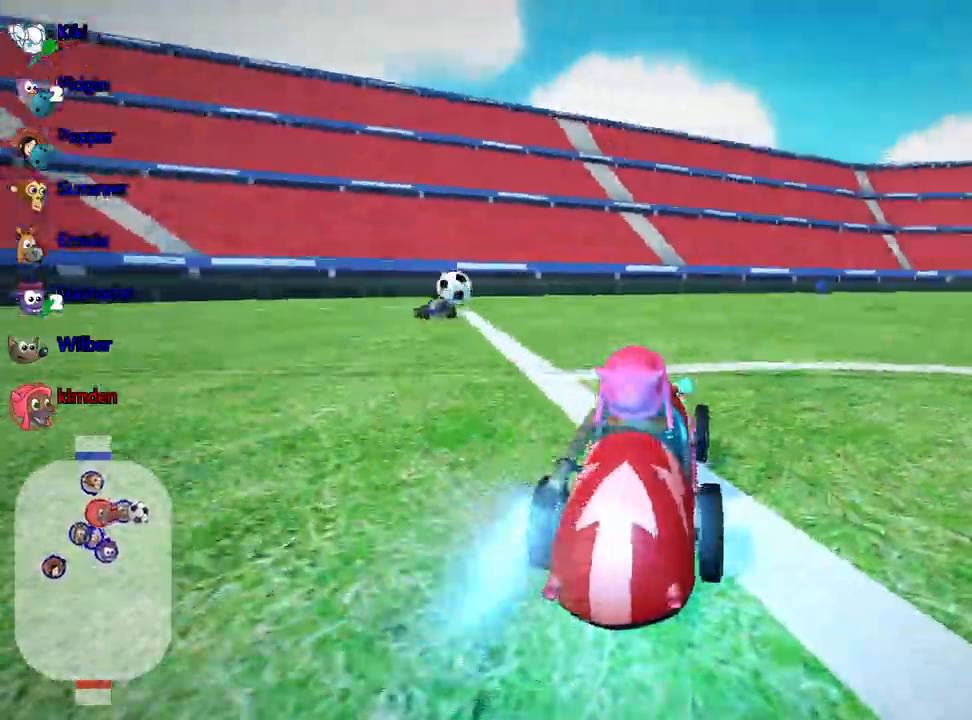
{"keys": ["left", "up"], "events": [[17, "nitro", "up"], [34, "right", "down"], [184, "right", "up"], [367, "left", "down"]]}
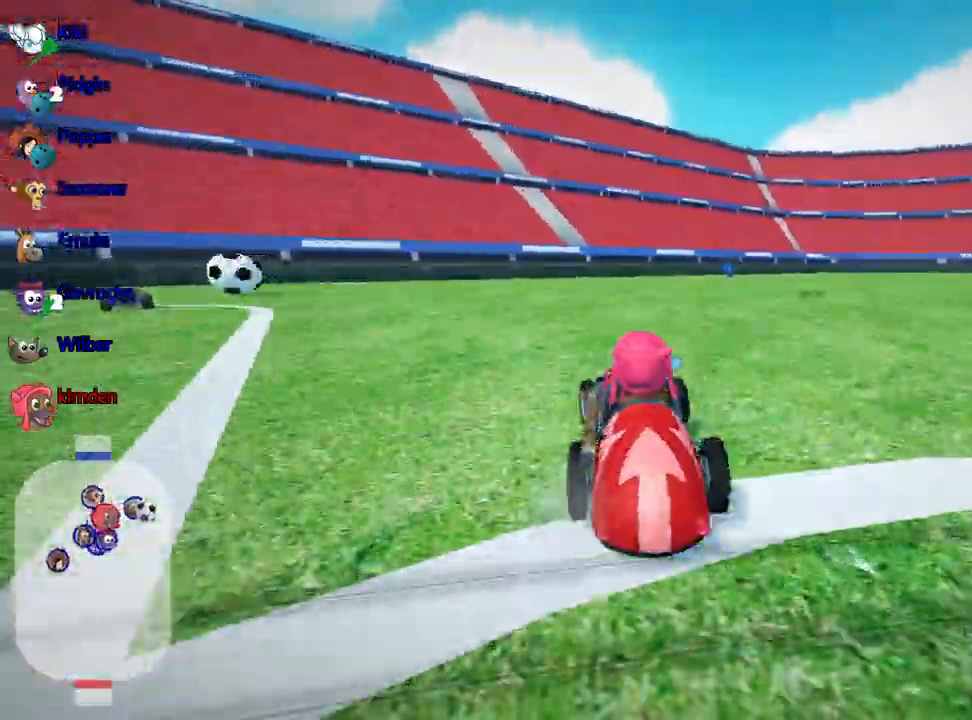
{"keys": ["right", "up"], "events": [[100, "left", "up"], [117, "right", "down"]]}
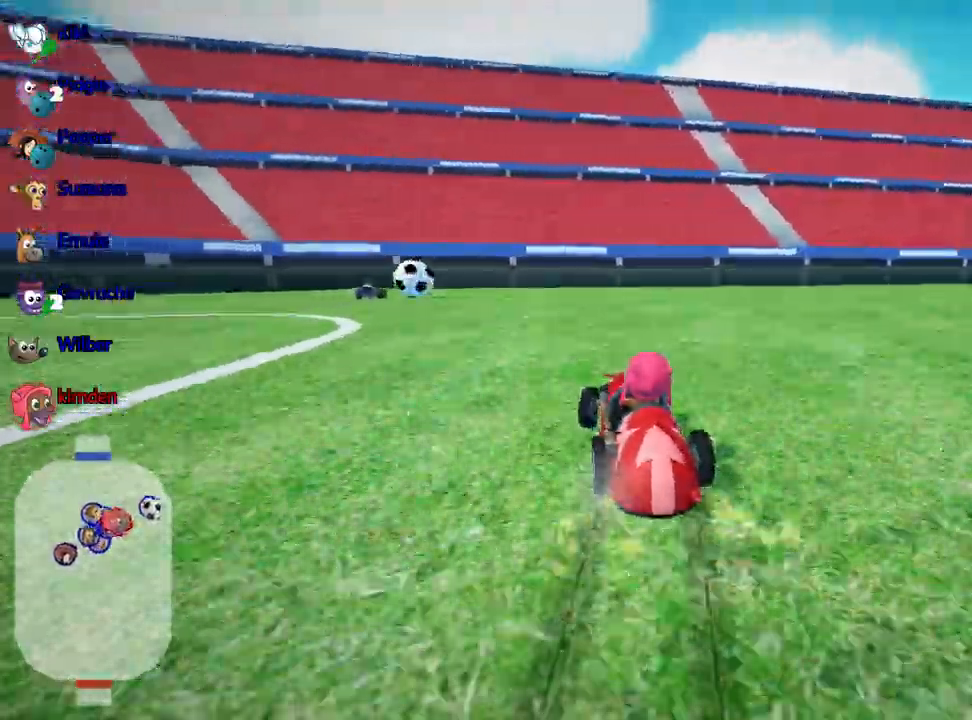
{"keys": ["left"], "events": [[417, "up", "up"], [434, "left", "down"], [467, "right", "up"]]}
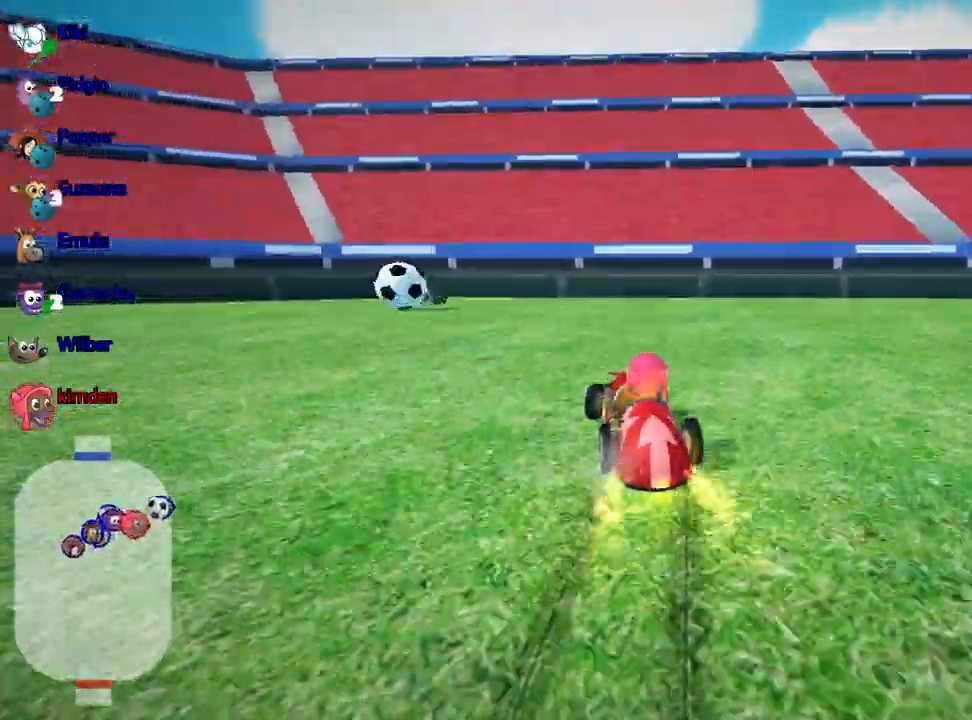
{"keys": ["left"], "events": []}
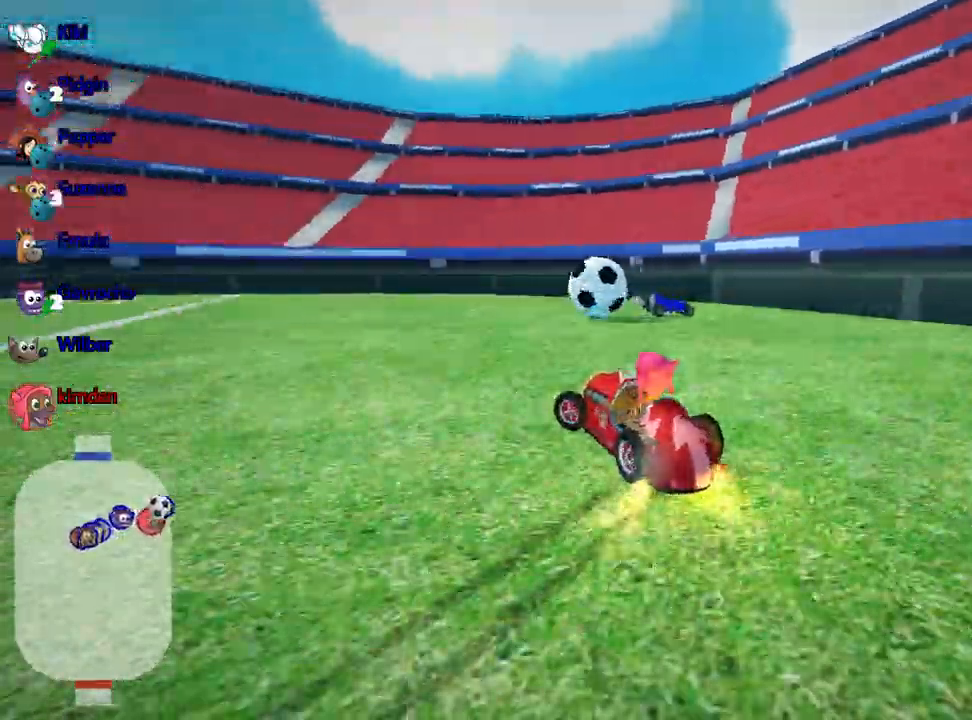
{"keys": ["left"], "events": [[167, "left", "up"], [184, "left", "down"]]}
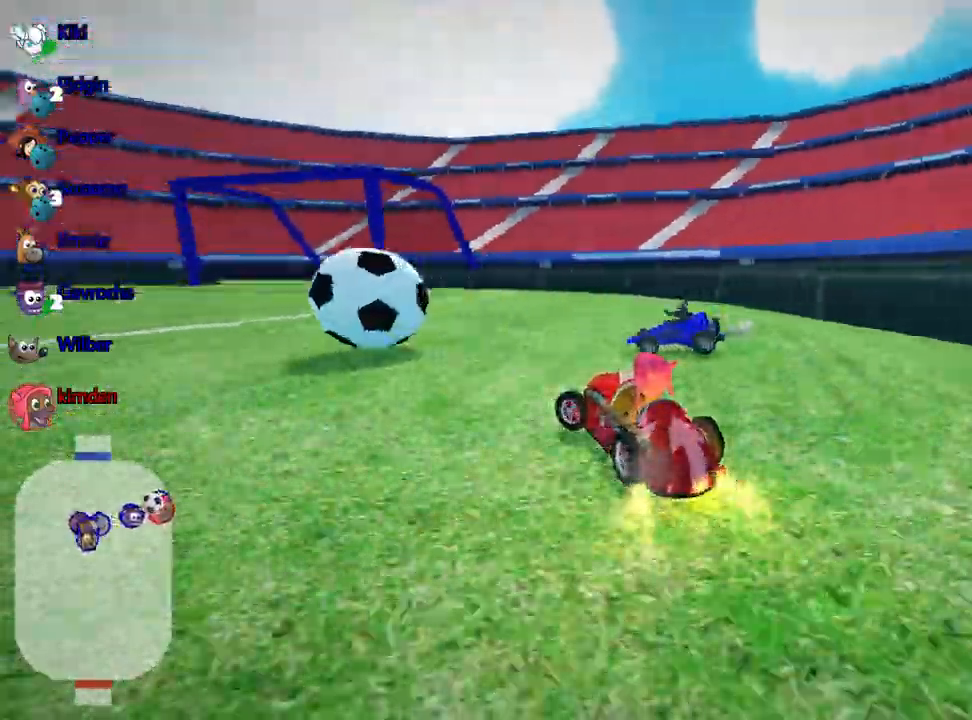
{"keys": ["up"], "events": [[67, "up", "down"], [467, "left", "up"]]}
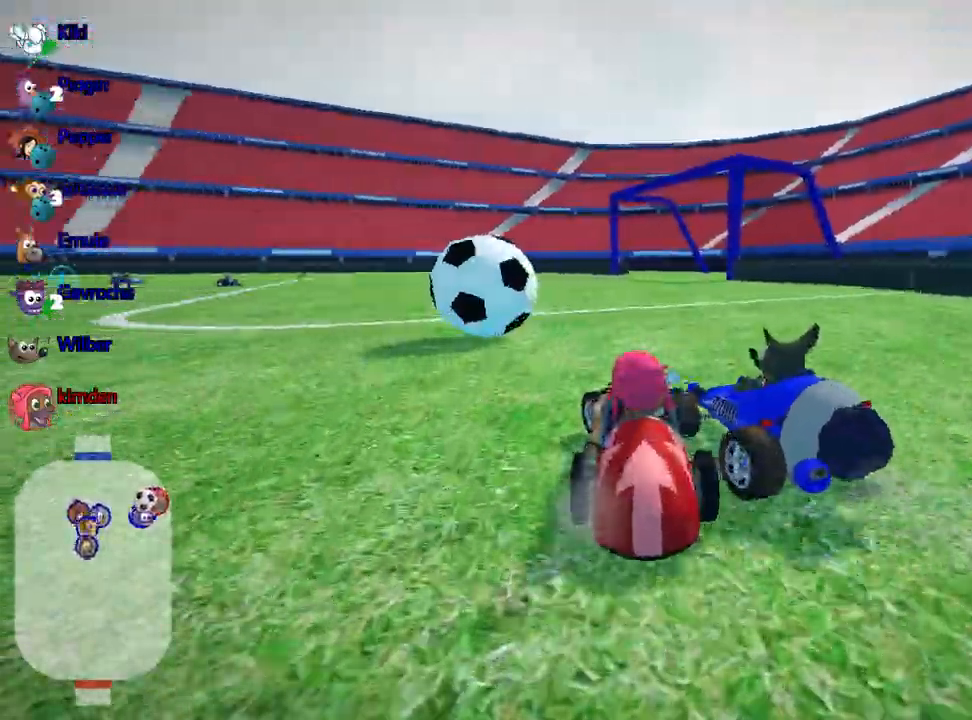
{"keys": ["up"], "events": [[100, "left", "down"], [434, "left", "up"]]}
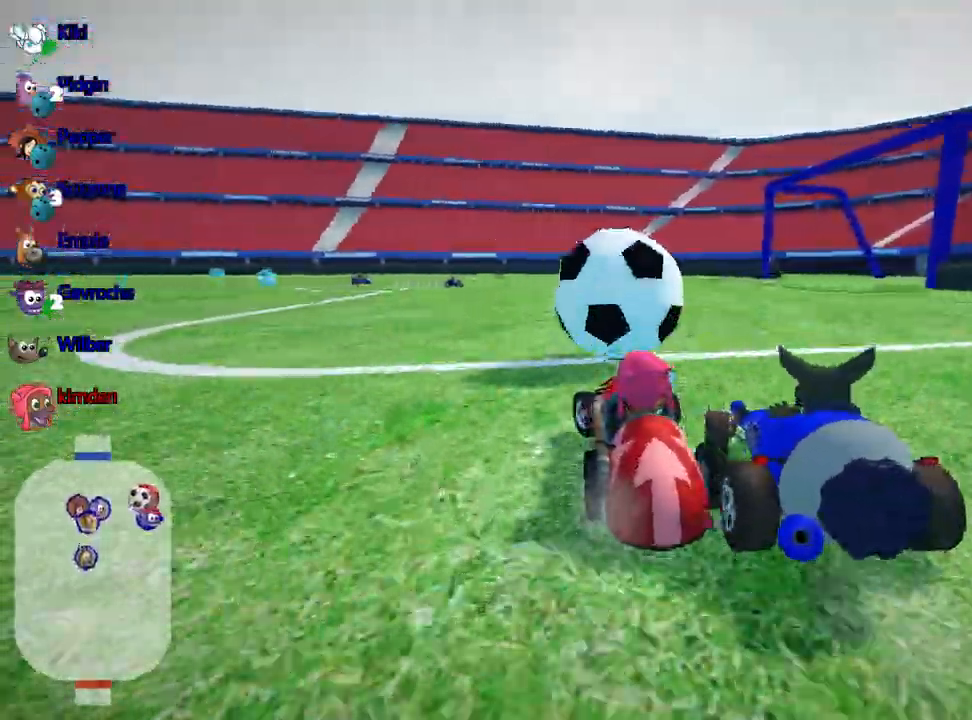
{"keys": ["right"], "events": [[150, "right", "down"], [400, "up", "up"]]}
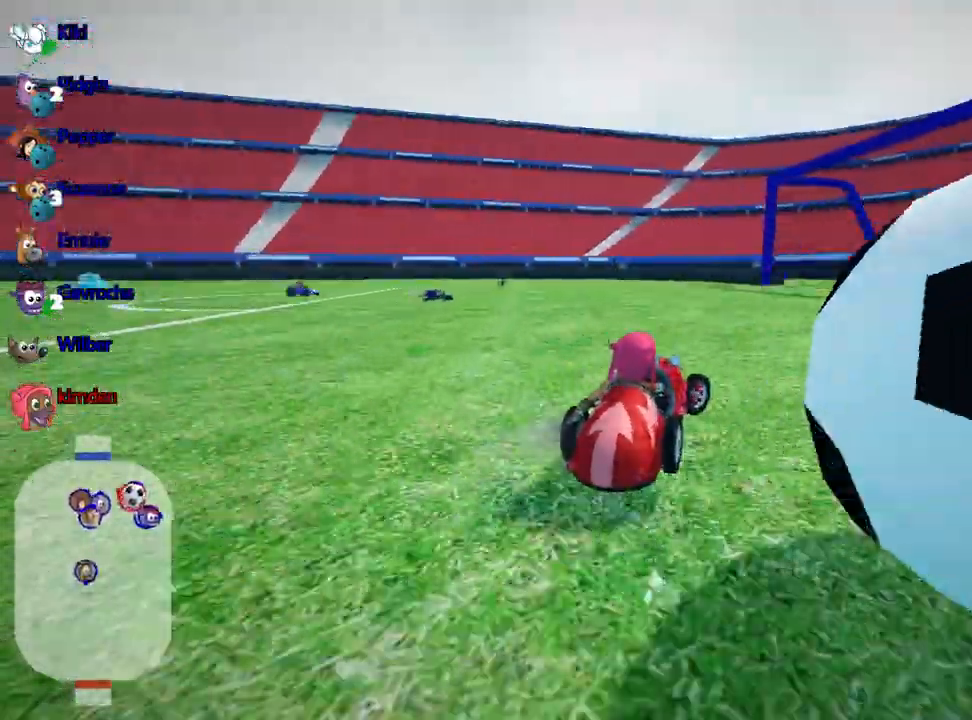
{"keys": ["down"], "events": [[17, "down", "down"], [117, "right", "up"]]}
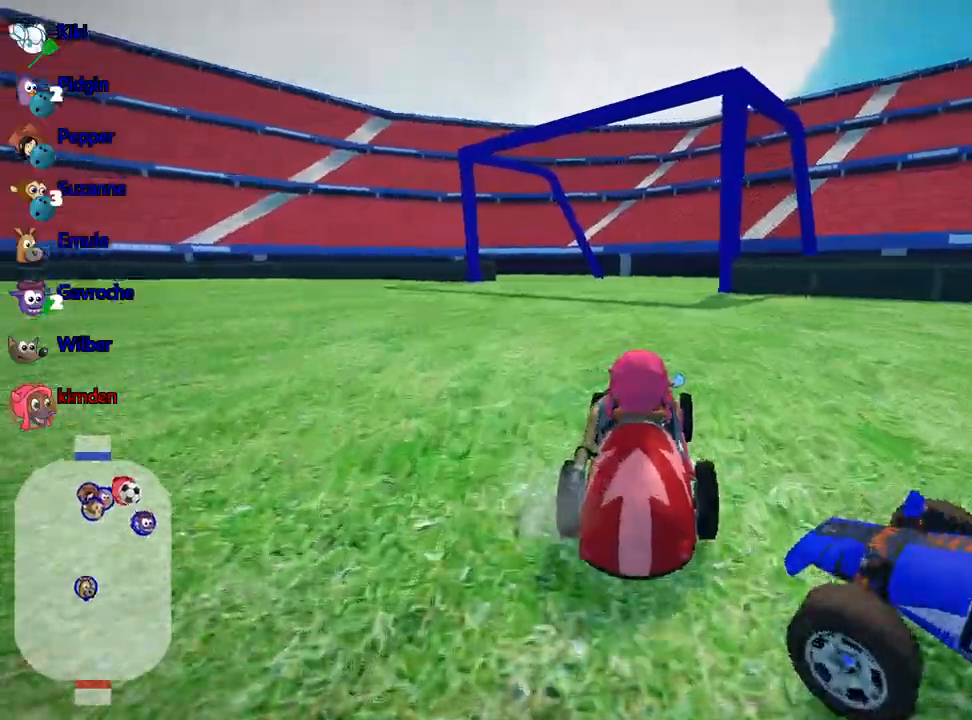
{"keys": ["down", "left"], "events": [[484, "left", "down"]]}
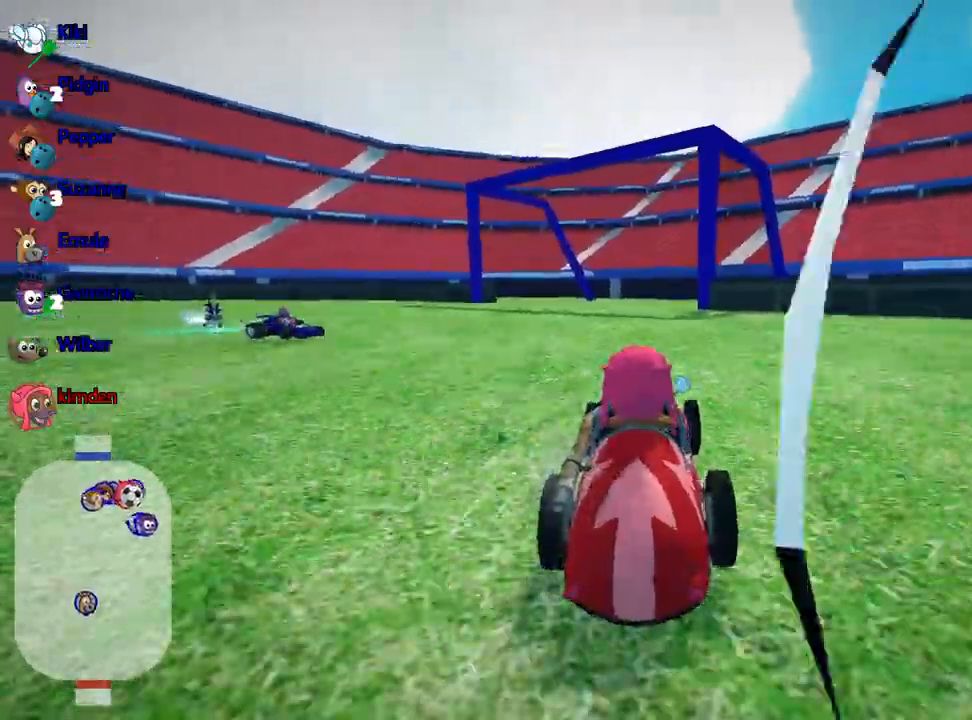
{"keys": ["up"], "events": [[284, "left", "up"], [300, "down", "up"], [434, "up", "down"]]}
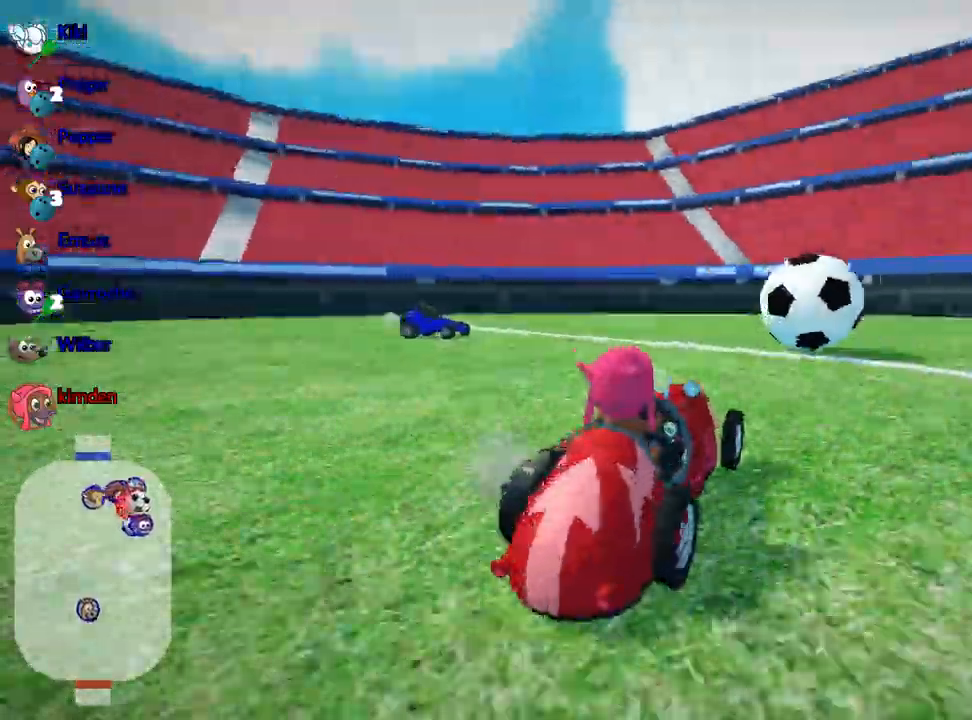
{"keys": ["right", "up"], "events": [[84, "right", "down"], [134, "nitro", "down"], [384, "nitro", "up"]]}
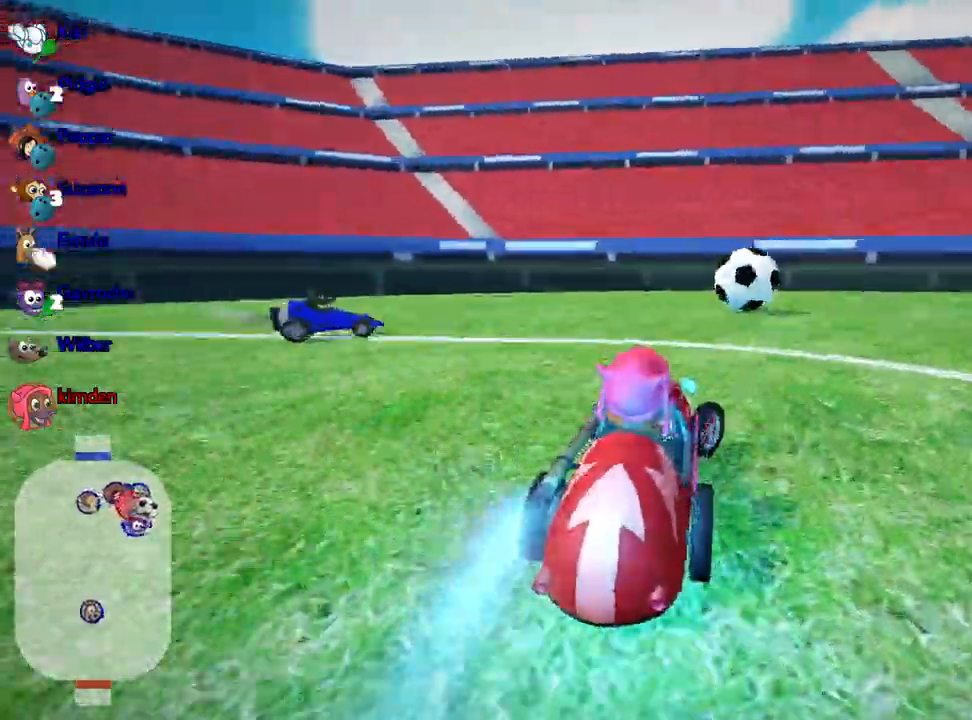
{"keys": ["right", "up"], "events": []}
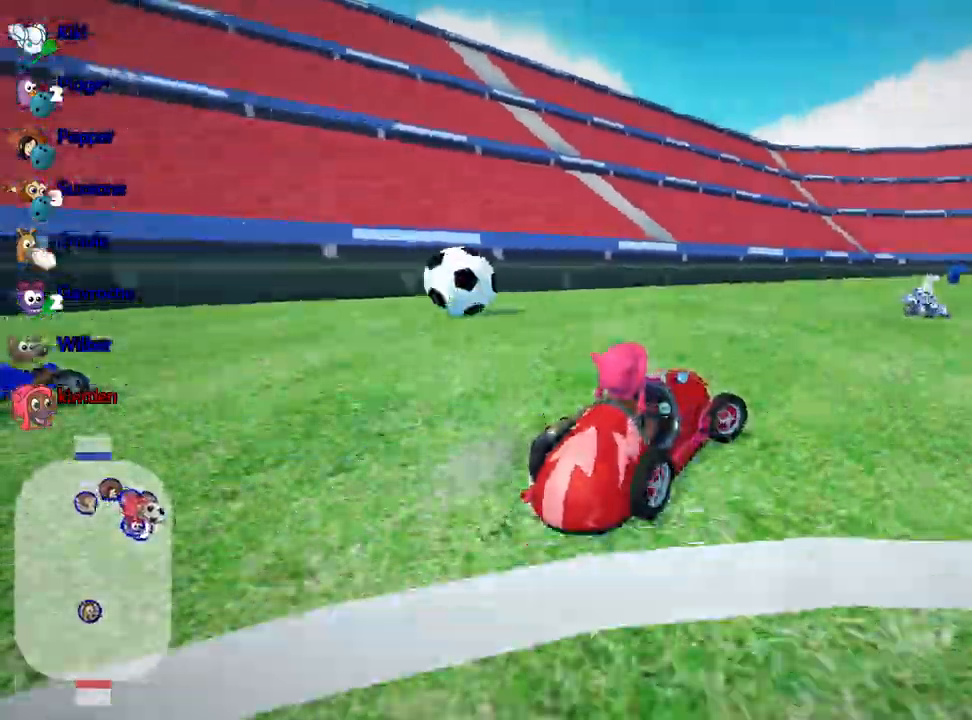
{"keys": ["left", "up"], "events": [[184, "left", "down"], [267, "right", "up"]]}
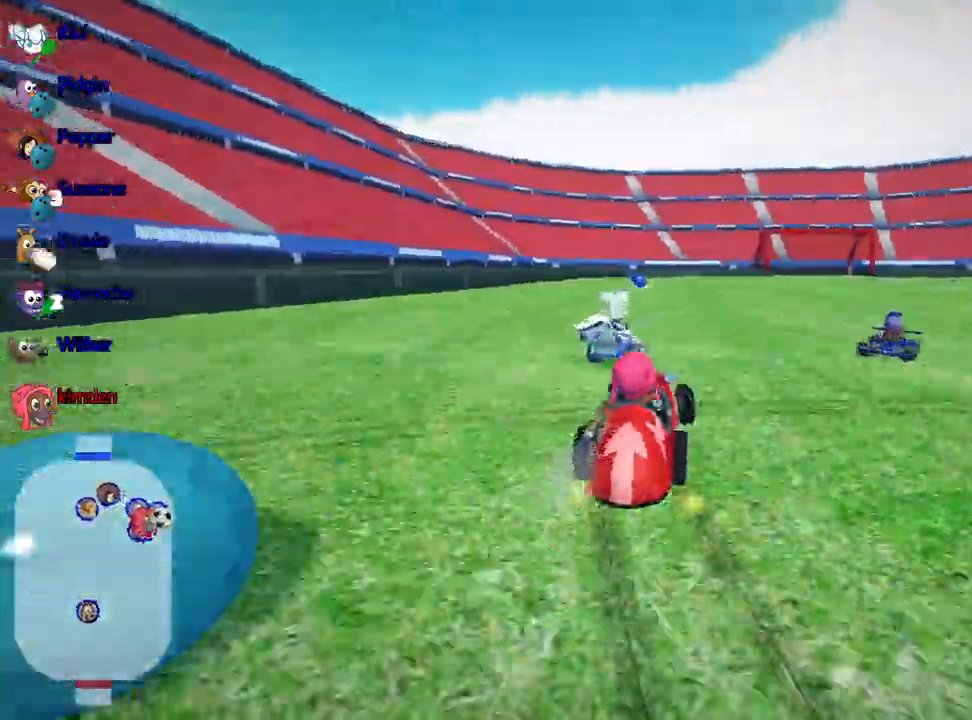
{"keys": ["left", "up"], "events": []}
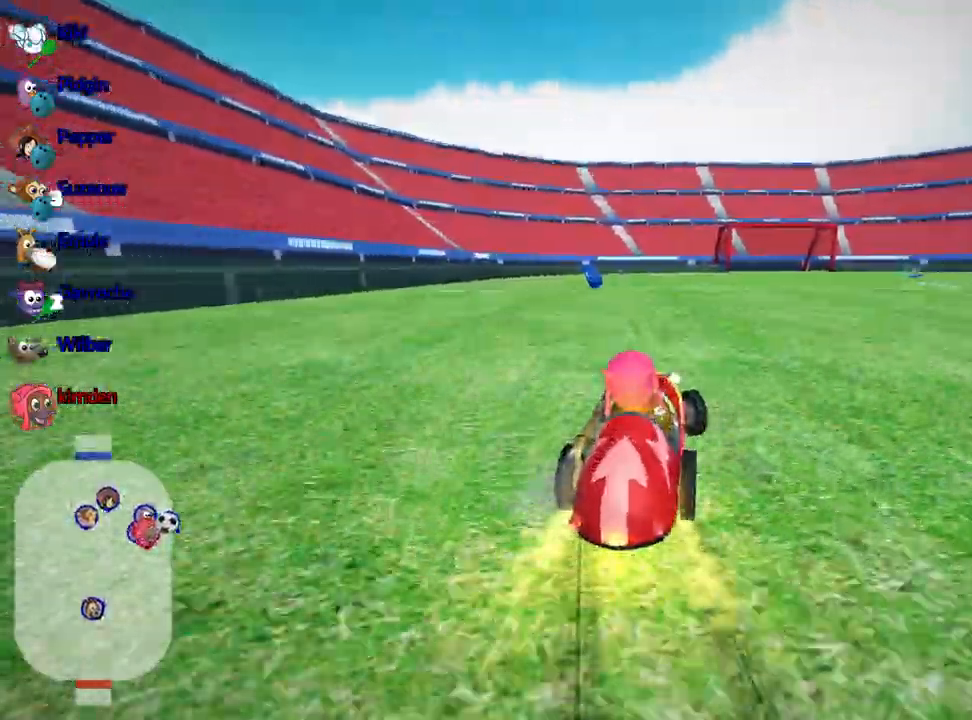
{"keys": ["left", "up"], "events": [[100, "left", "up"], [117, "nitro", "down"], [300, "nitro", "up"], [400, "left", "down"]]}
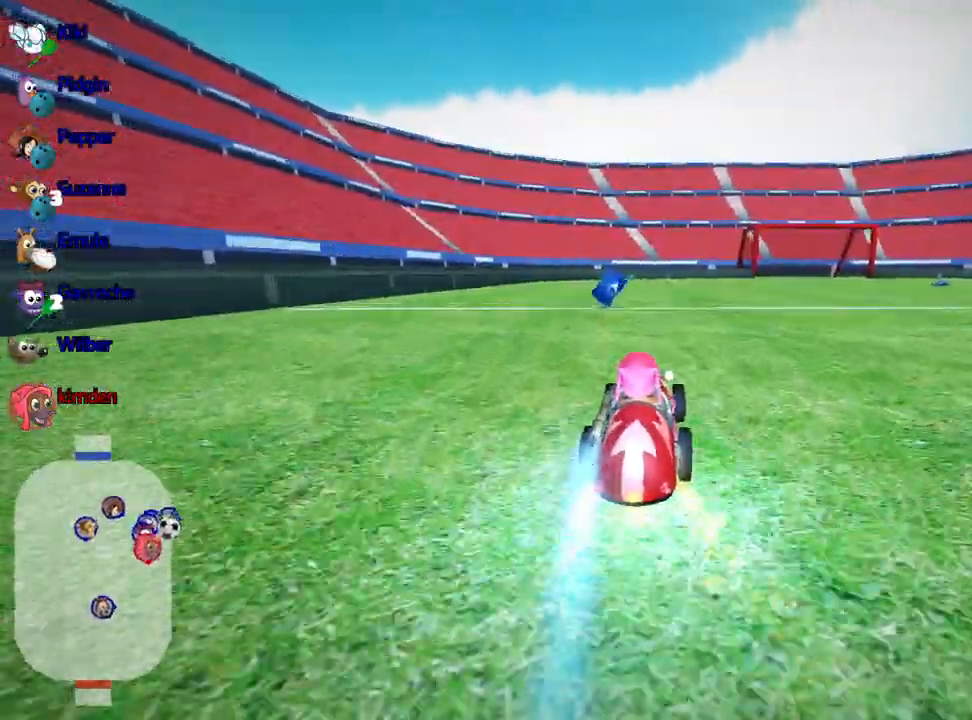
{"keys": ["right", "up"], "events": [[34, "left", "up"], [334, "right", "down"]]}
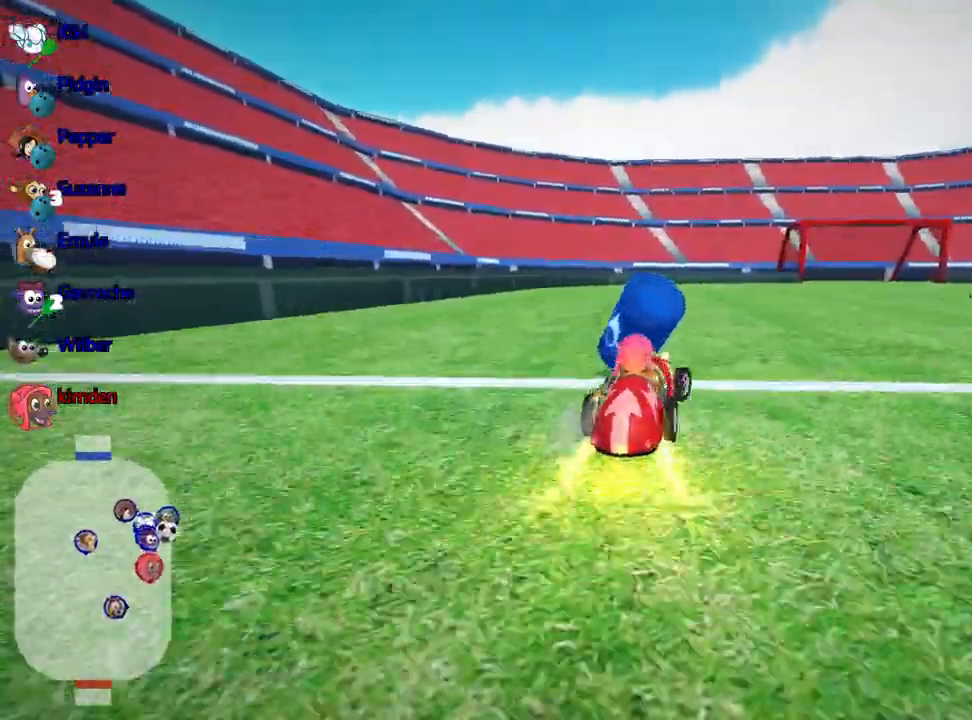
{"keys": ["right", "up"], "events": []}
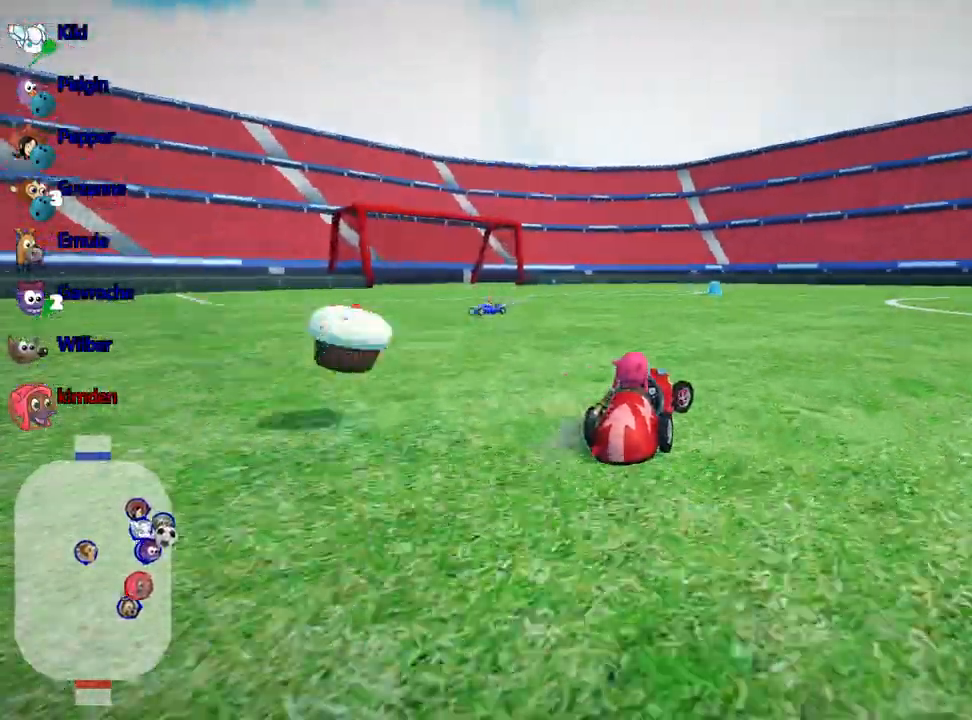
{"keys": ["up"], "events": [[84, "right", "up"], [167, "left", "down"], [350, "left", "up"]]}
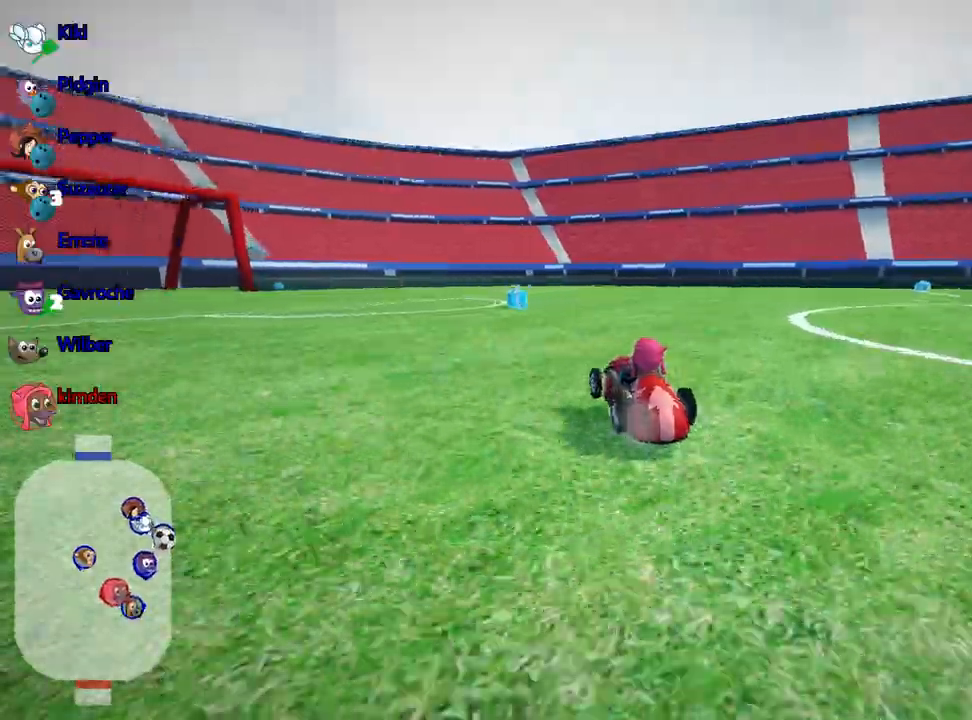
{"keys": ["left", "up"], "events": [[300, "left", "down"]]}
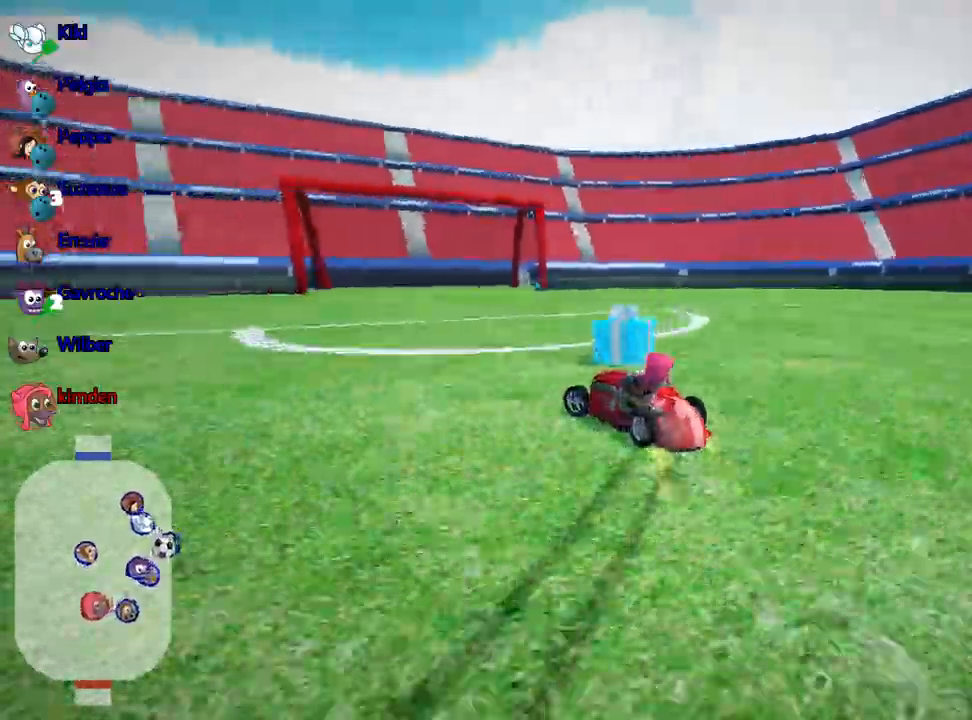
{"keys": ["left", "up"], "events": []}
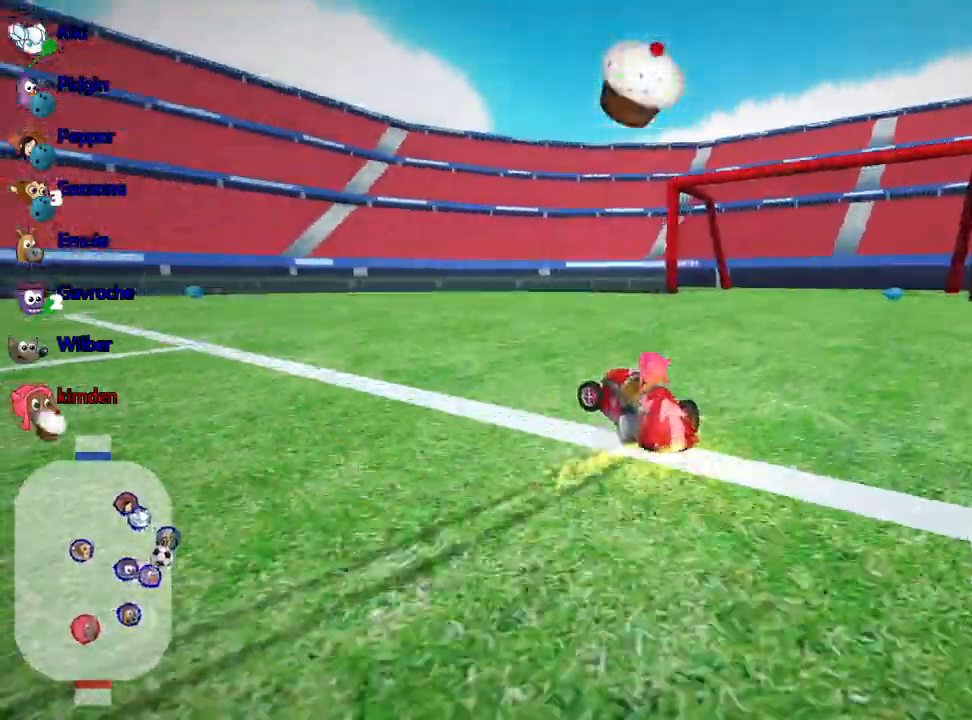
{"keys": ["left", "up"], "events": []}
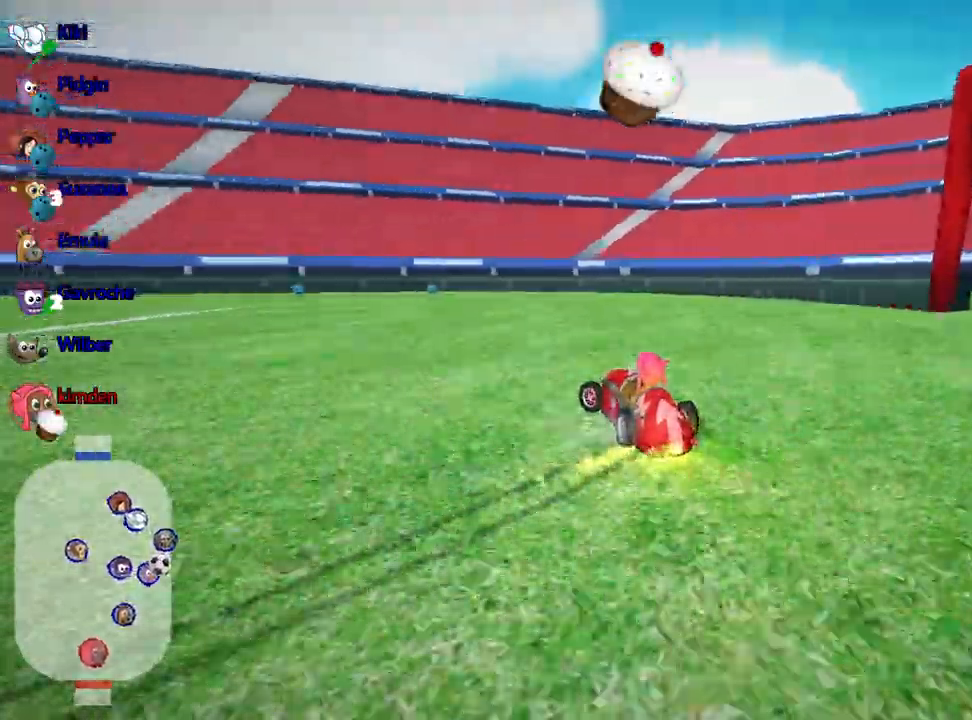
{"keys": ["up"], "events": [[500, "left", "up"]]}